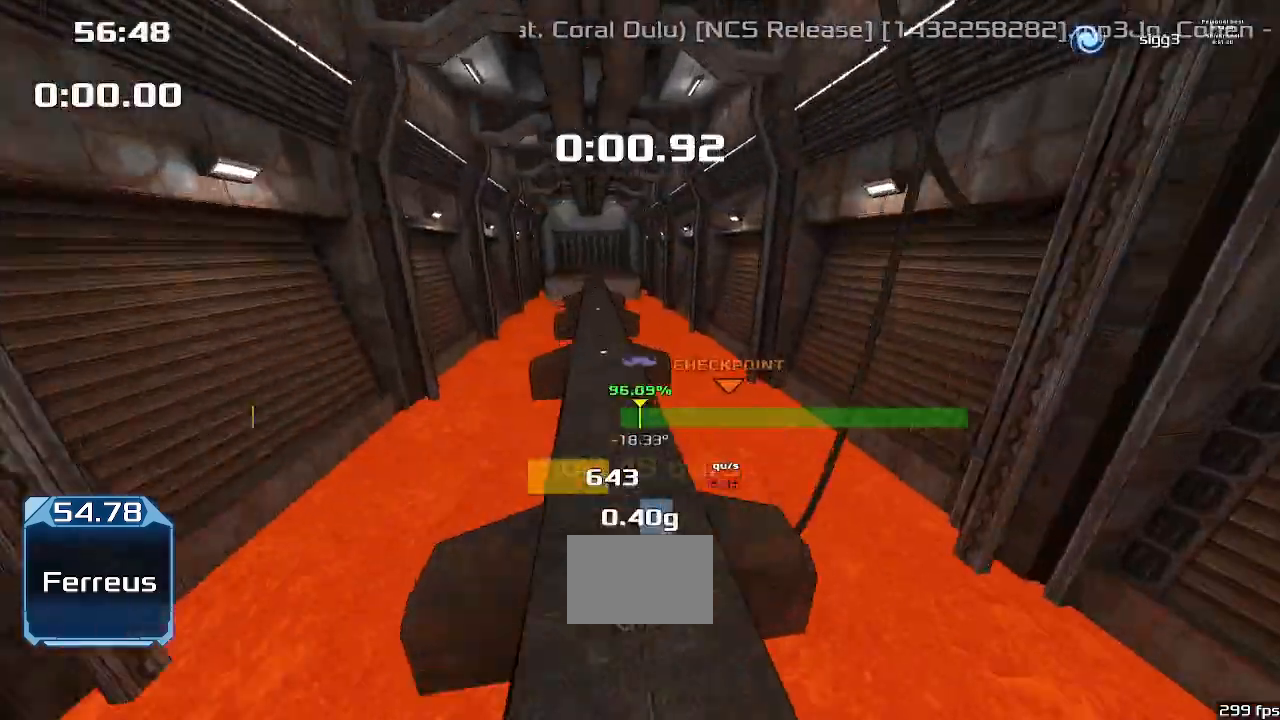
Gameplay with keyboard; each line is a JSON object with the keys held at the frame after it. "events" lists presses ("down") and releases ("up") of "down", "downshift", "left", "right", "up" and "upshift" between this image and that frame as [ms after this image, input, new state], when the widget could be followed in between. No other keys are recorded. Mouse input is not recorded. Key names are as the overlay labels them; some are game actions (e.g. jump) rather than physical keys.
{"keys": ["right", "up", "upshift"], "events": []}
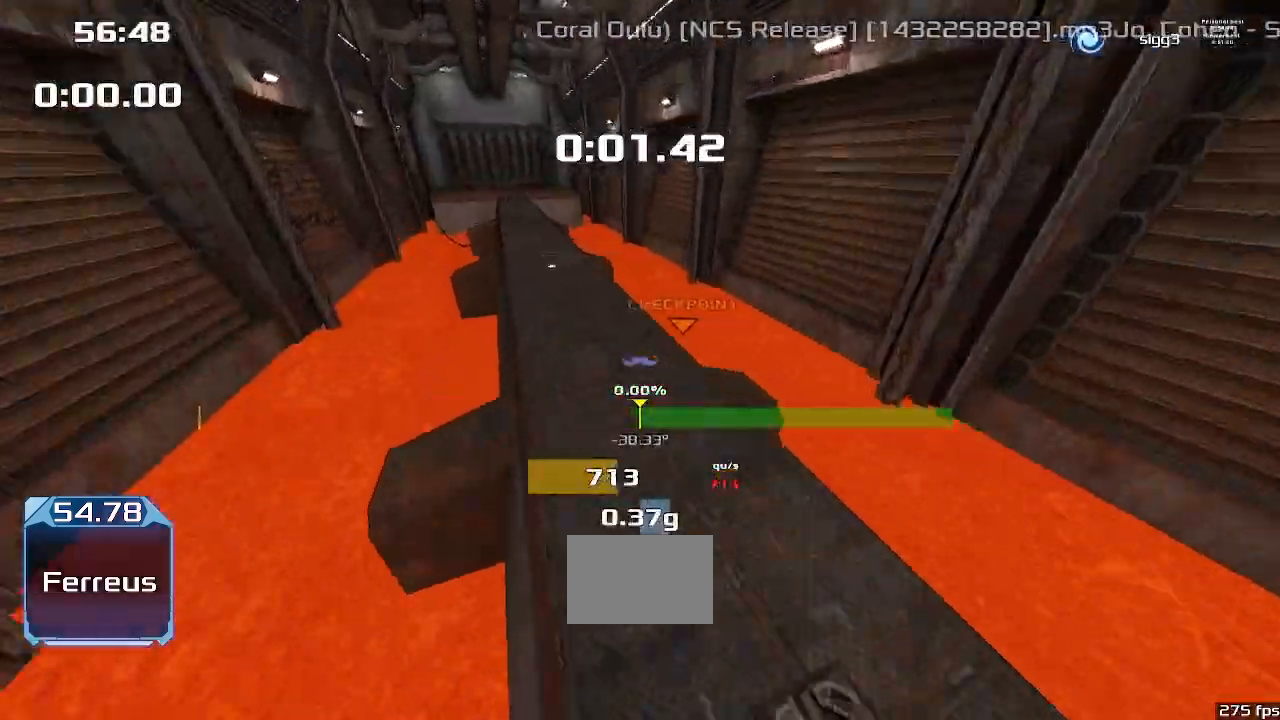
{"keys": ["left", "up", "upshift"], "events": [[200, "right", "up"], [233, "left", "down"]]}
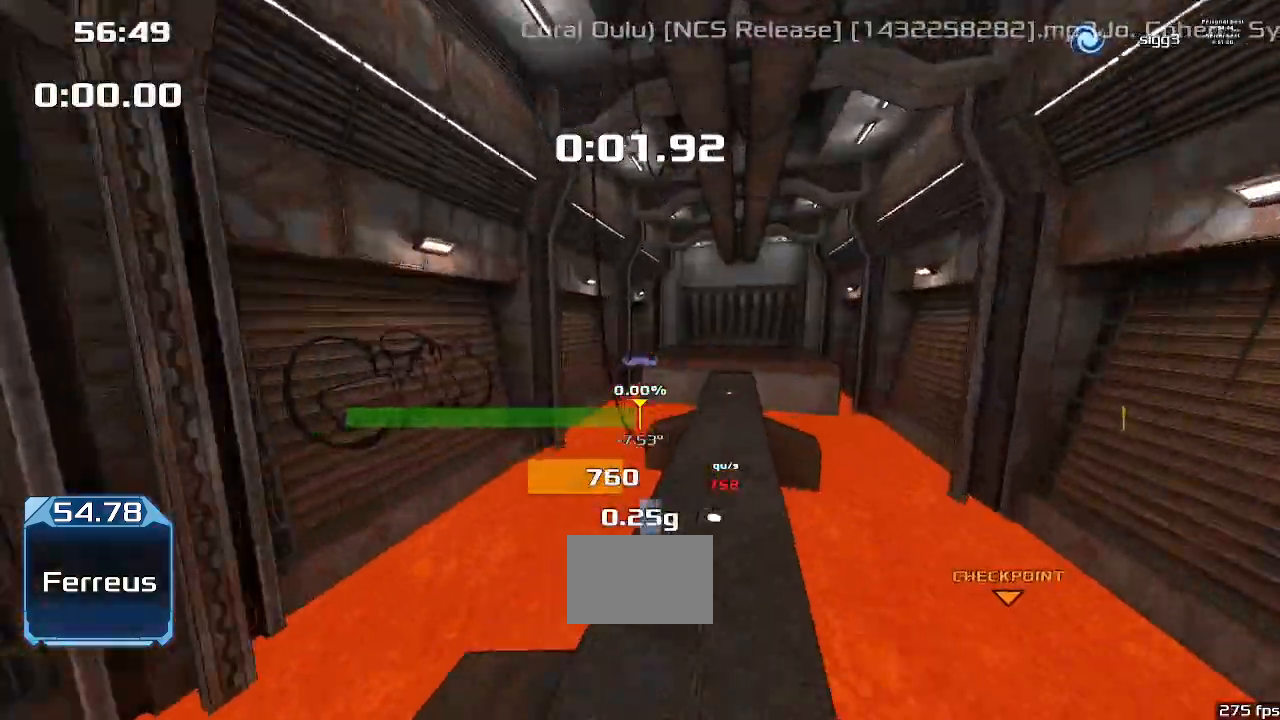
{"keys": ["left", "up", "upshift"], "events": []}
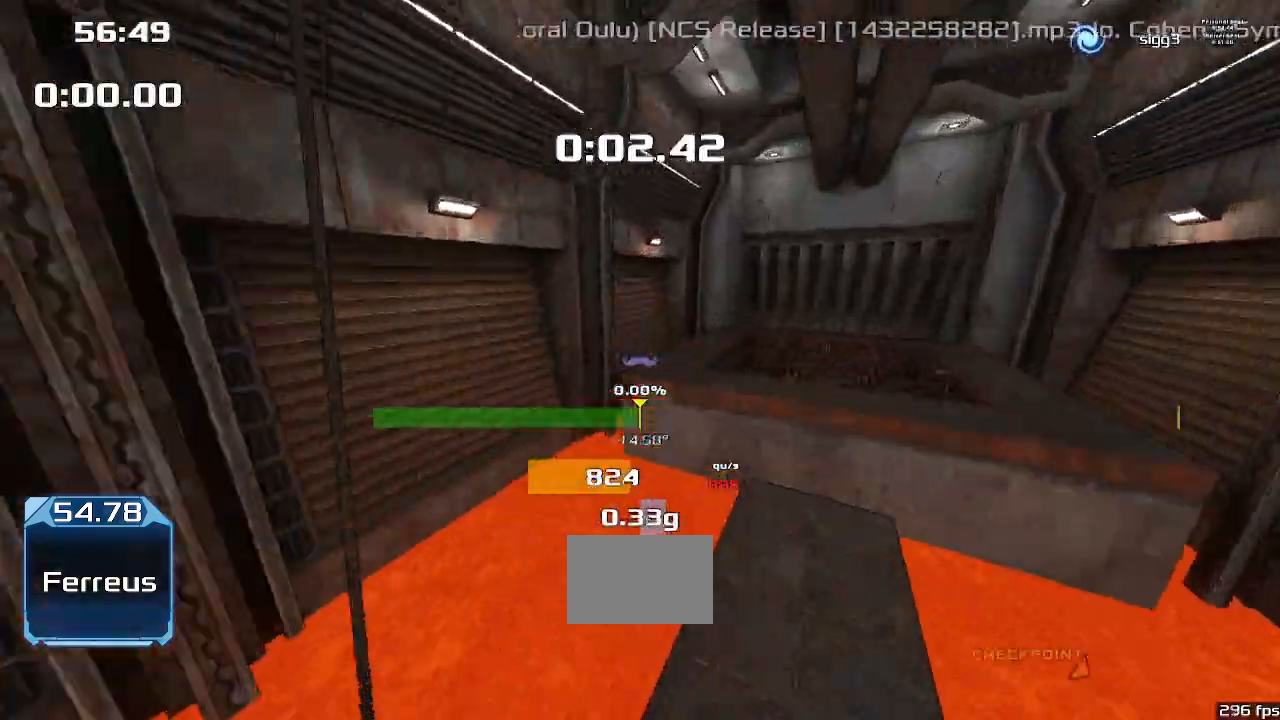
{"keys": ["right", "up", "upshift"], "events": [[300, "left", "up"], [300, "right", "down"]]}